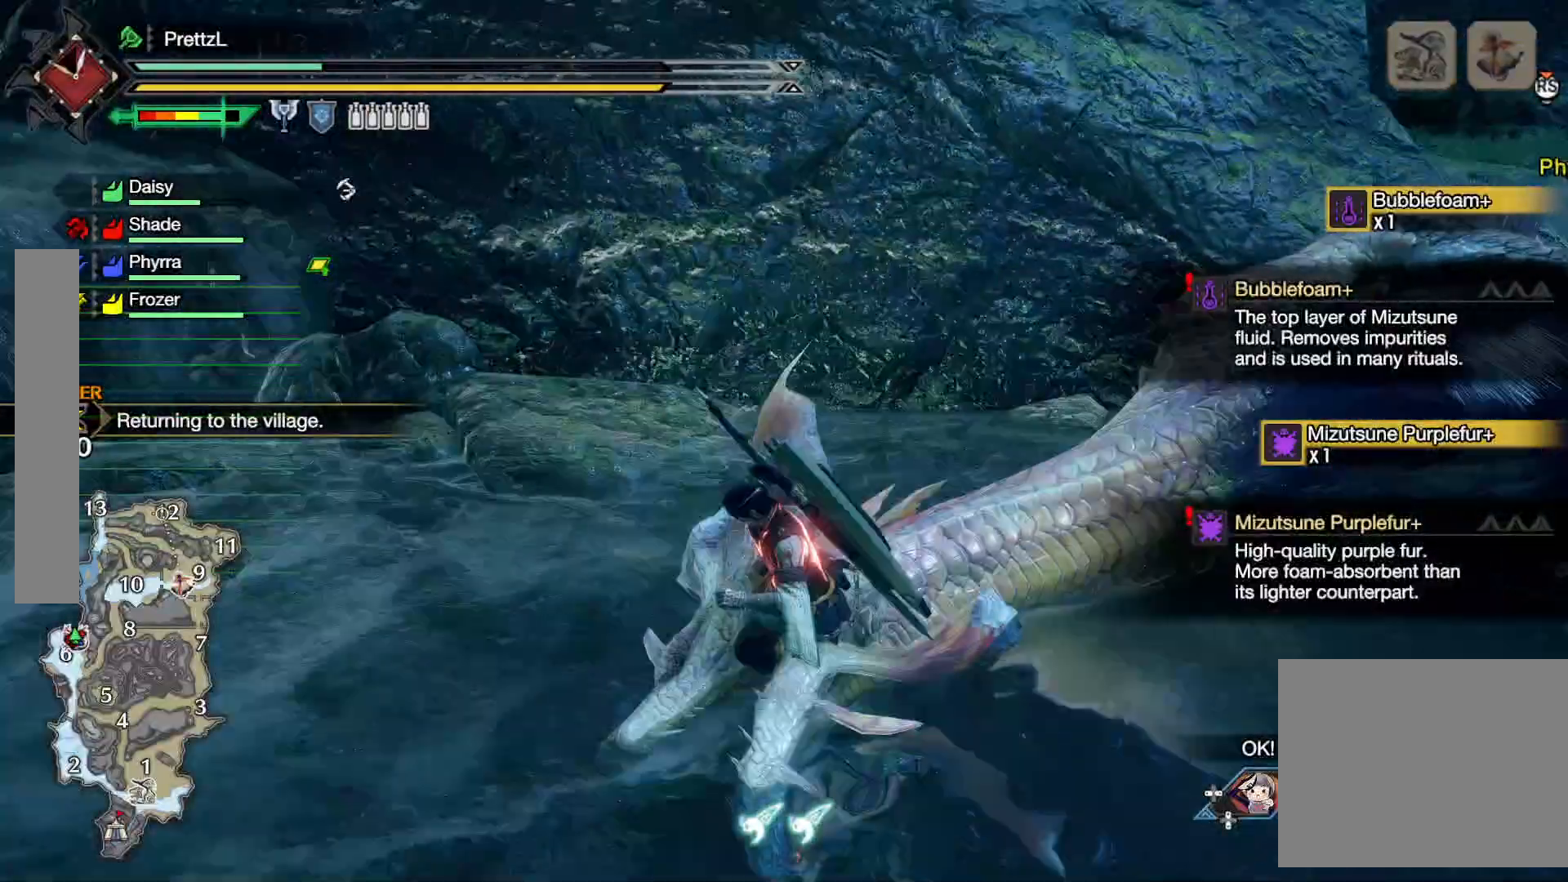
Gameplay with a controller (Xbox layout); each line is a JSON object with the inputs held at the frame after it (dt_ms = milliseconds from this image to that frame). "events" lists button and stick changes between this image and that frame as [ms after this image, input, new state], when the widget could be followed in between. Not read: DPAD_LEFT R3 SELECT.
{"dt_ms": 500, "buttons": [], "left_stick": "right", "right_stick": "down-left", "events": [[33, "left_stick", "down"], [233, "left_stick", "down-right"], [500, "left_stick", "right"]]}
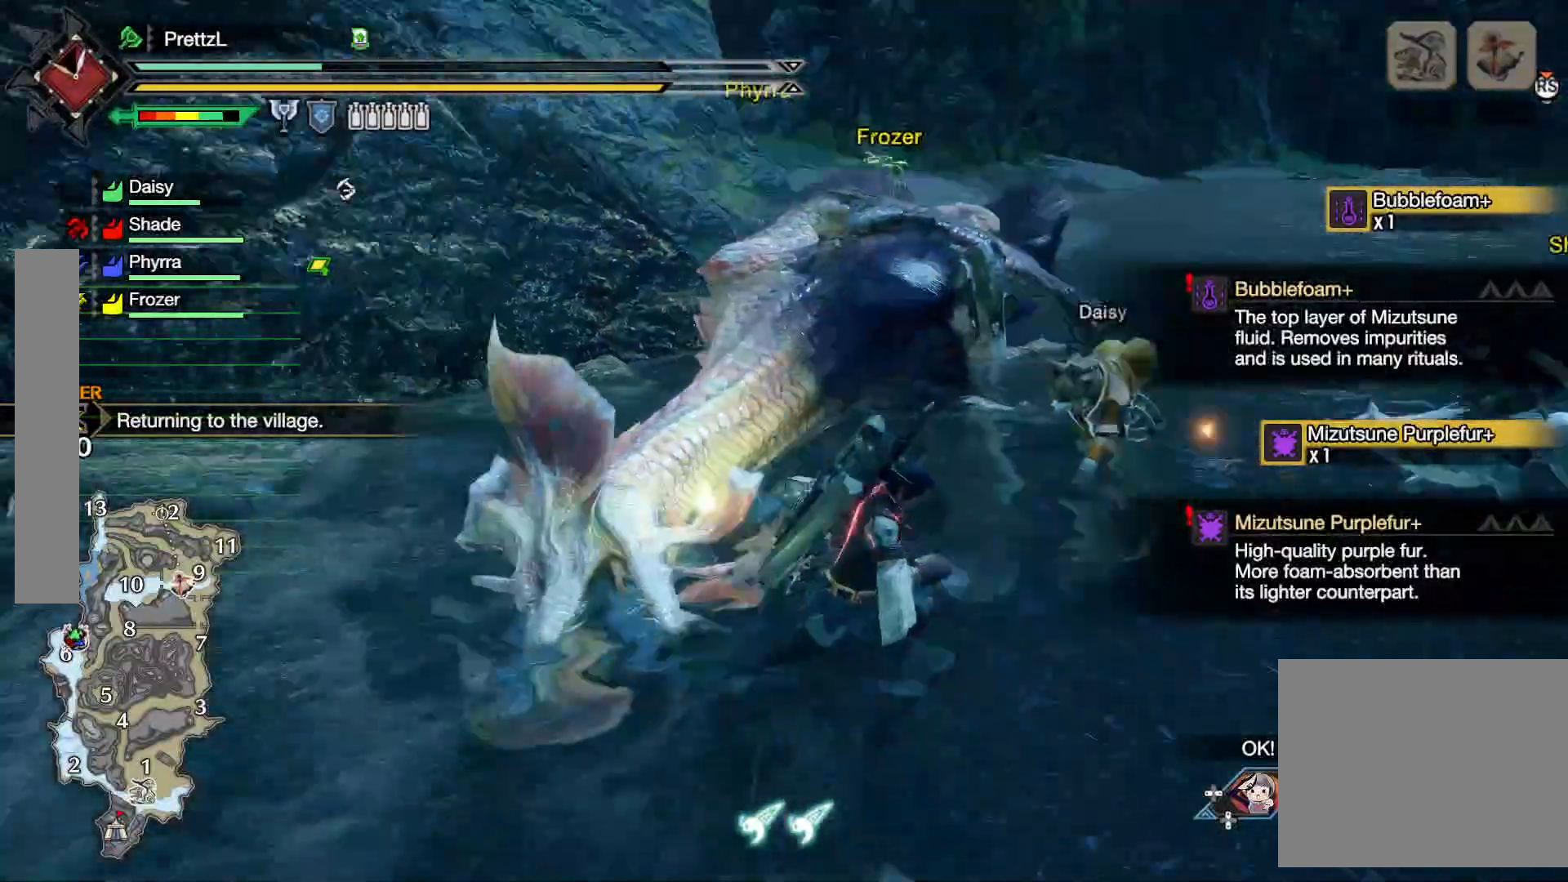
{"dt_ms": 500, "buttons": [], "left_stick": "up-right", "right_stick": "down-left", "events": [[383, "left_stick", "up-right"]]}
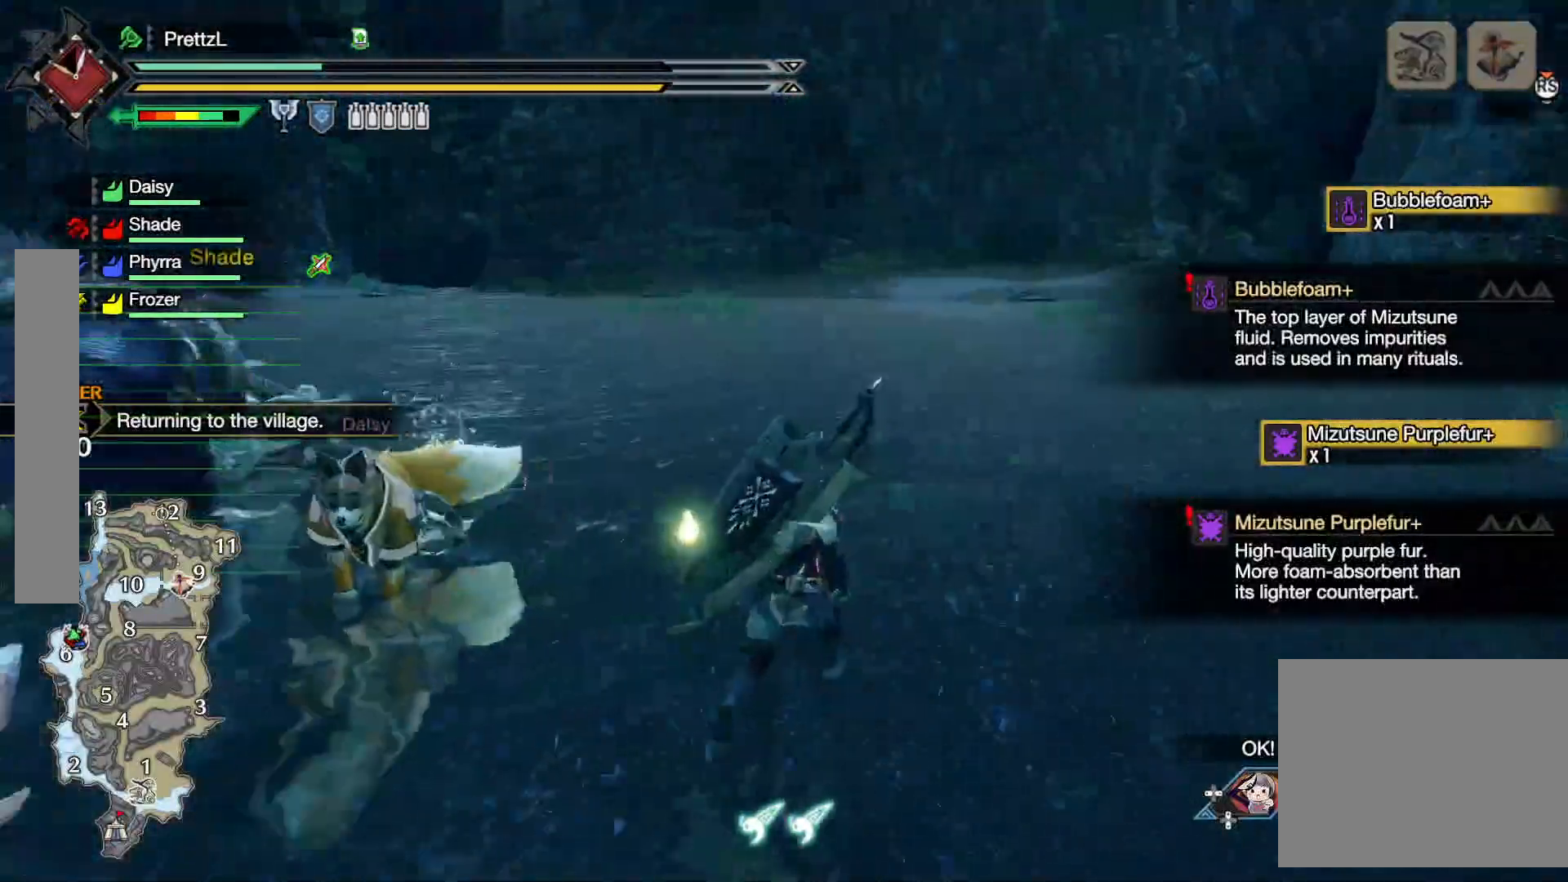
{"dt_ms": 500, "buttons": [], "left_stick": "up", "right_stick": "down-left", "events": [[383, "left_stick", "up"]]}
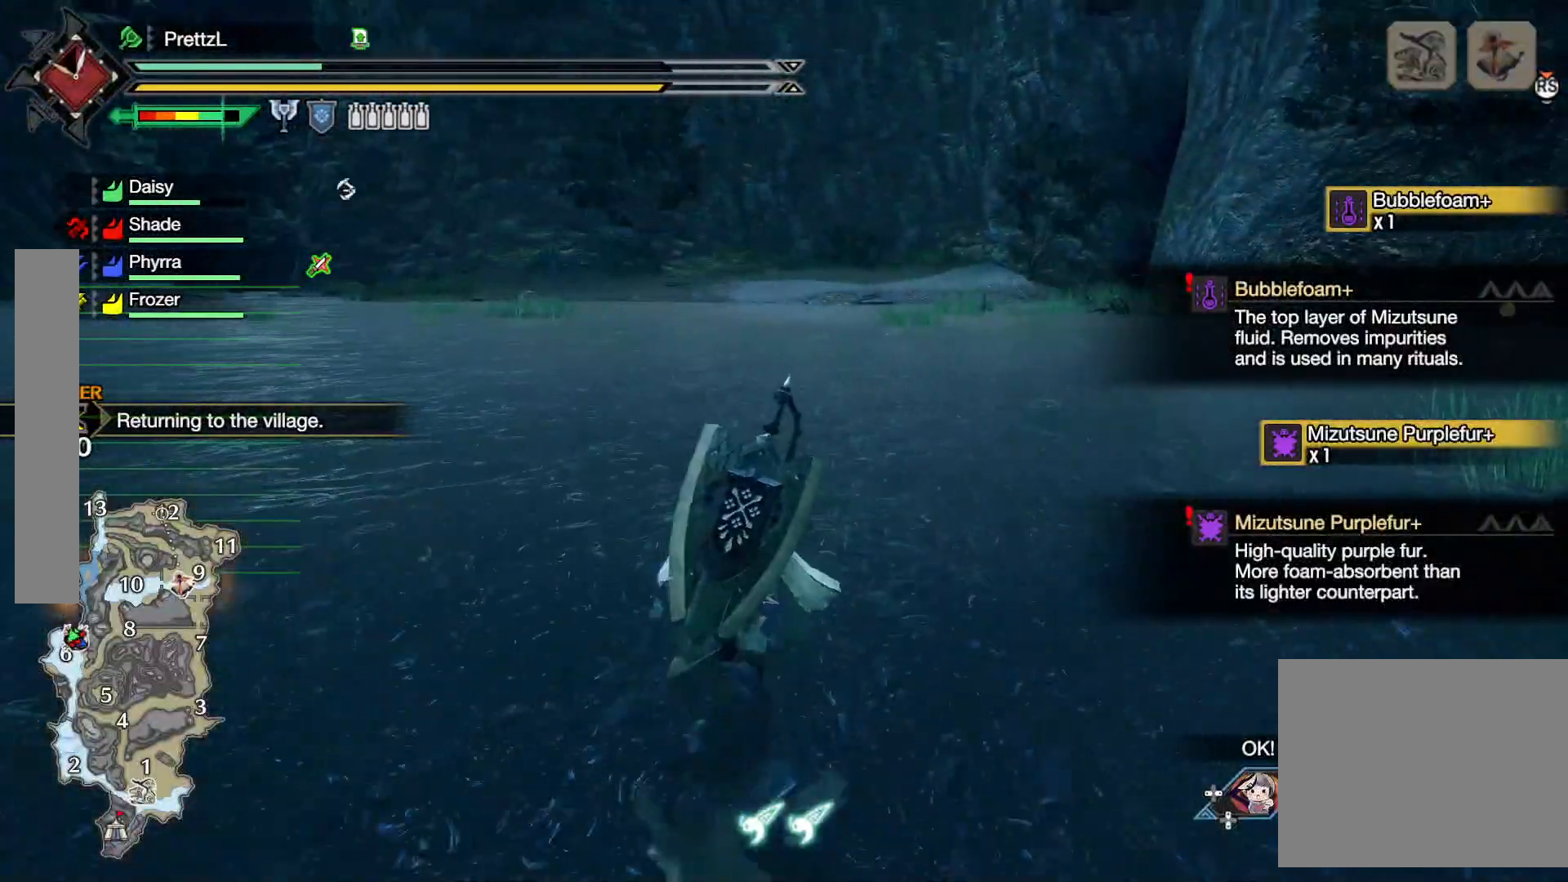
{"dt_ms": 500, "buttons": ["B"], "left_stick": "up", "right_stick": "down-left", "events": [[100, "B", "down"]]}
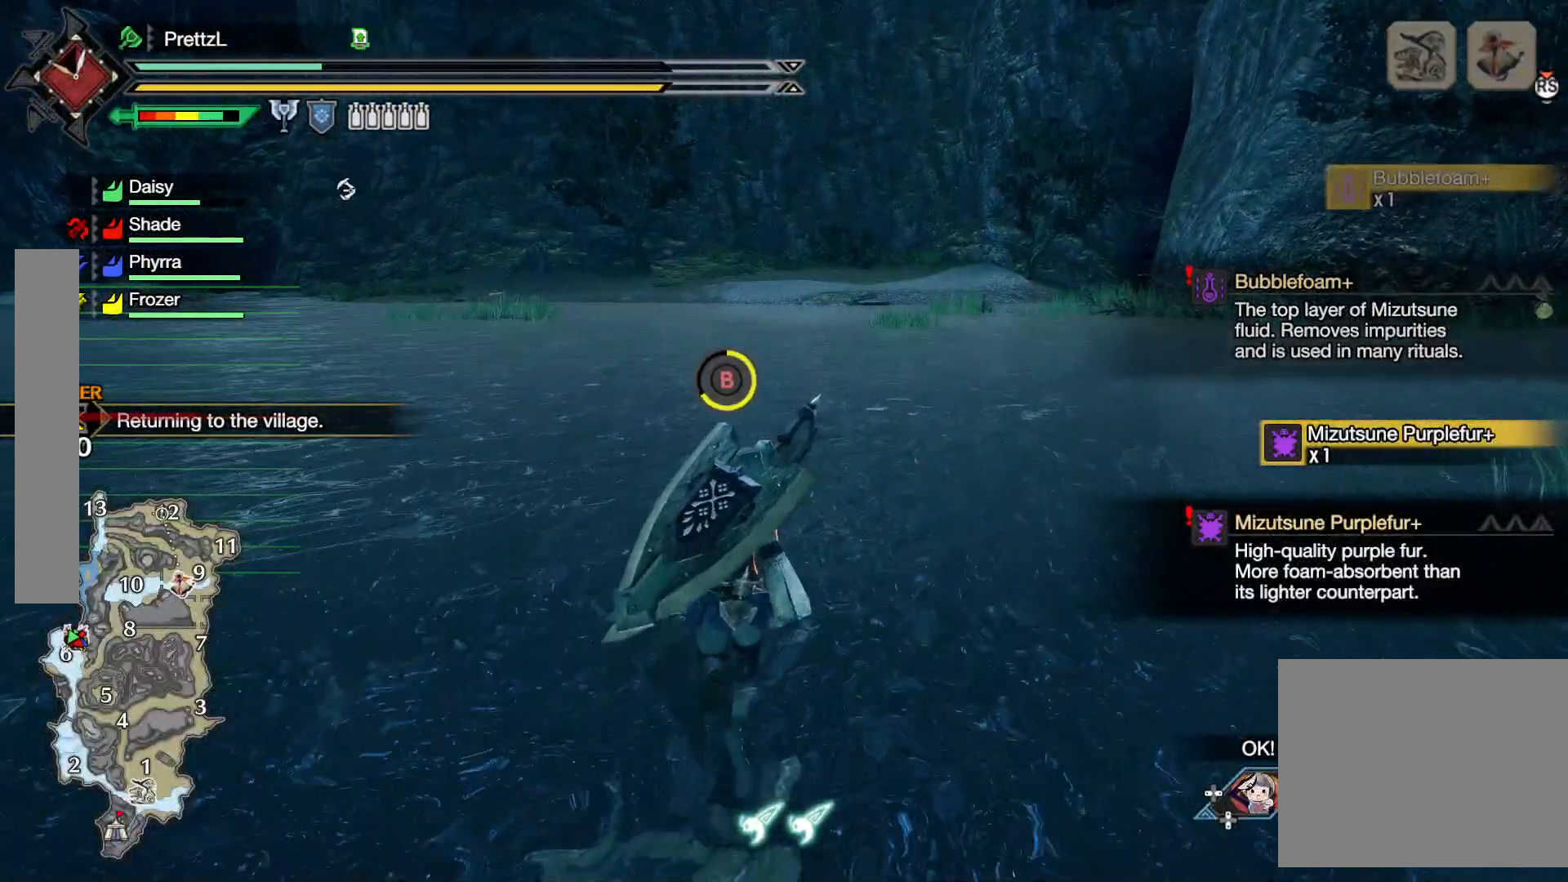
{"dt_ms": 500, "buttons": ["B"], "left_stick": "up", "right_stick": "down-left", "events": []}
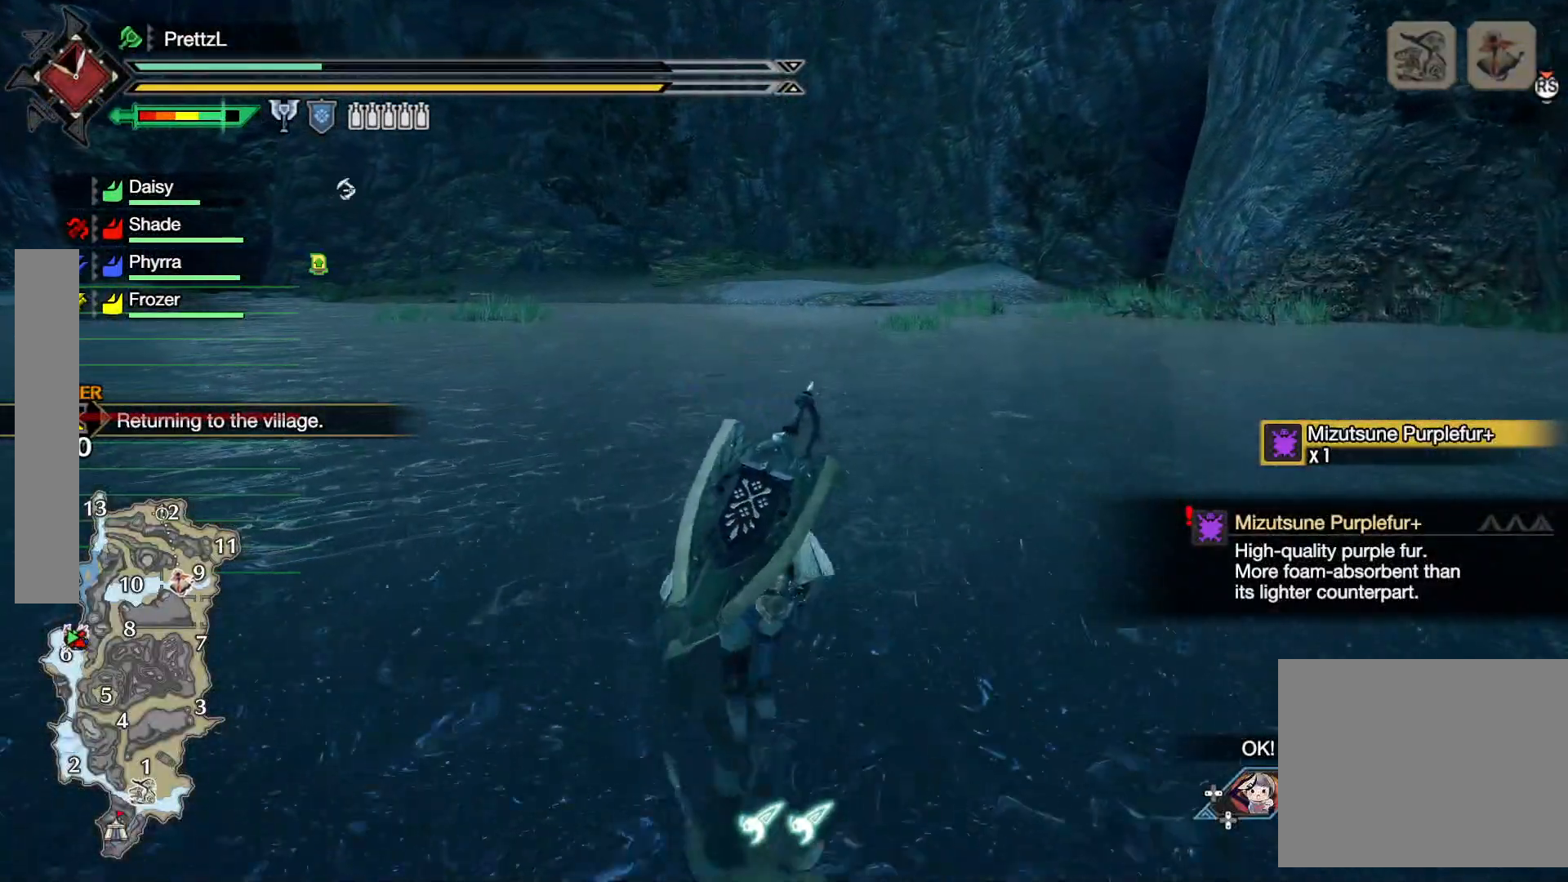
{"dt_ms": 500, "buttons": [], "left_stick": "up", "right_stick": "down-left", "events": [[67, "B", "up"]]}
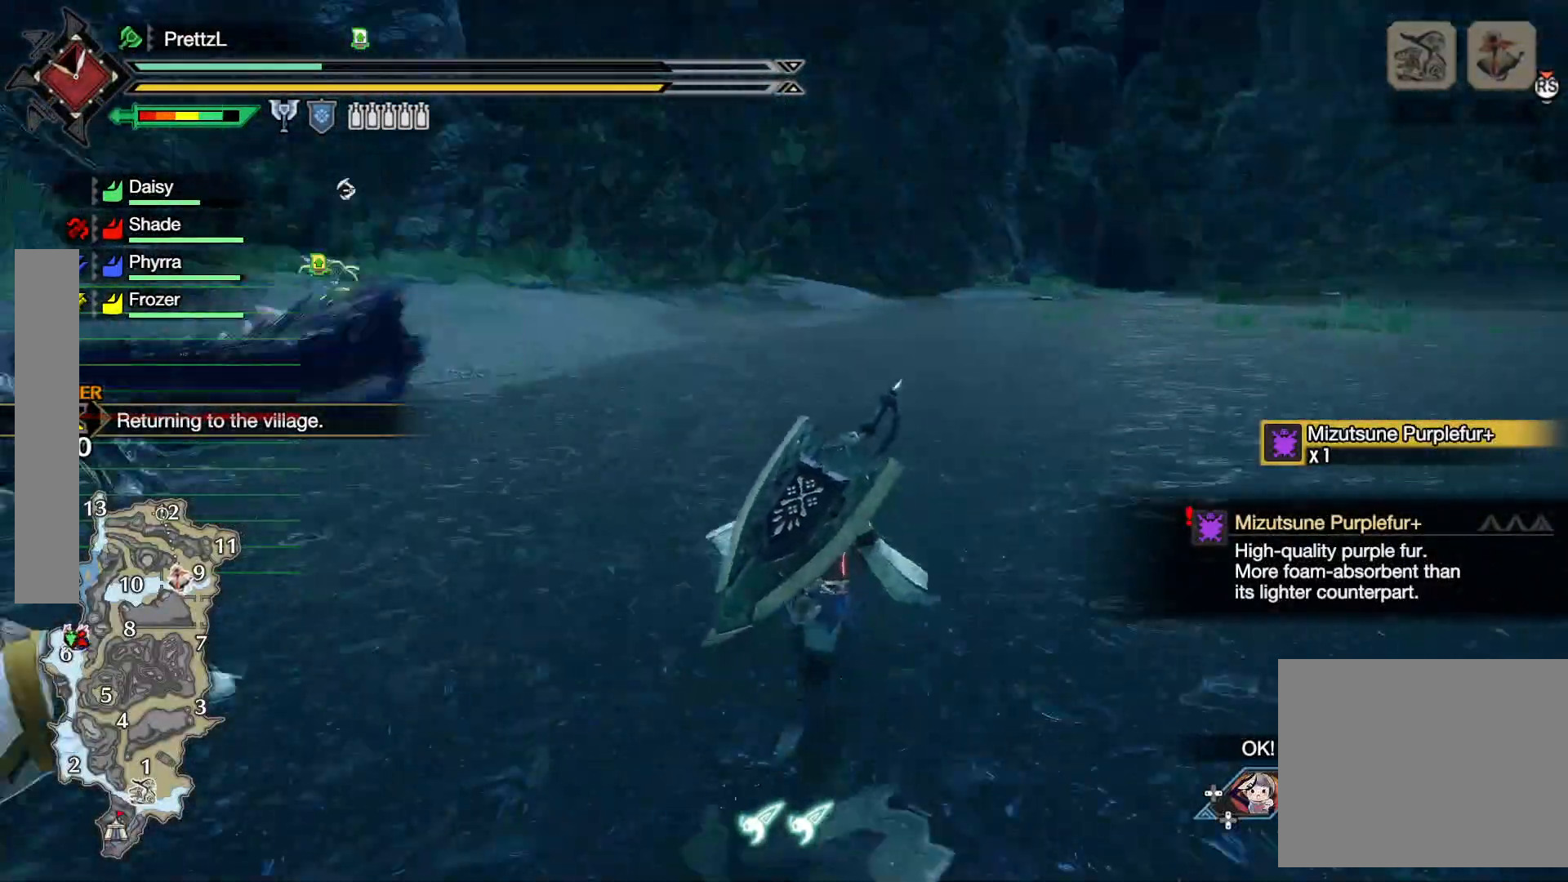
{"dt_ms": 500, "buttons": [], "left_stick": "up-right", "right_stick": "down-left", "events": [[33, "left_stick", "up-right"]]}
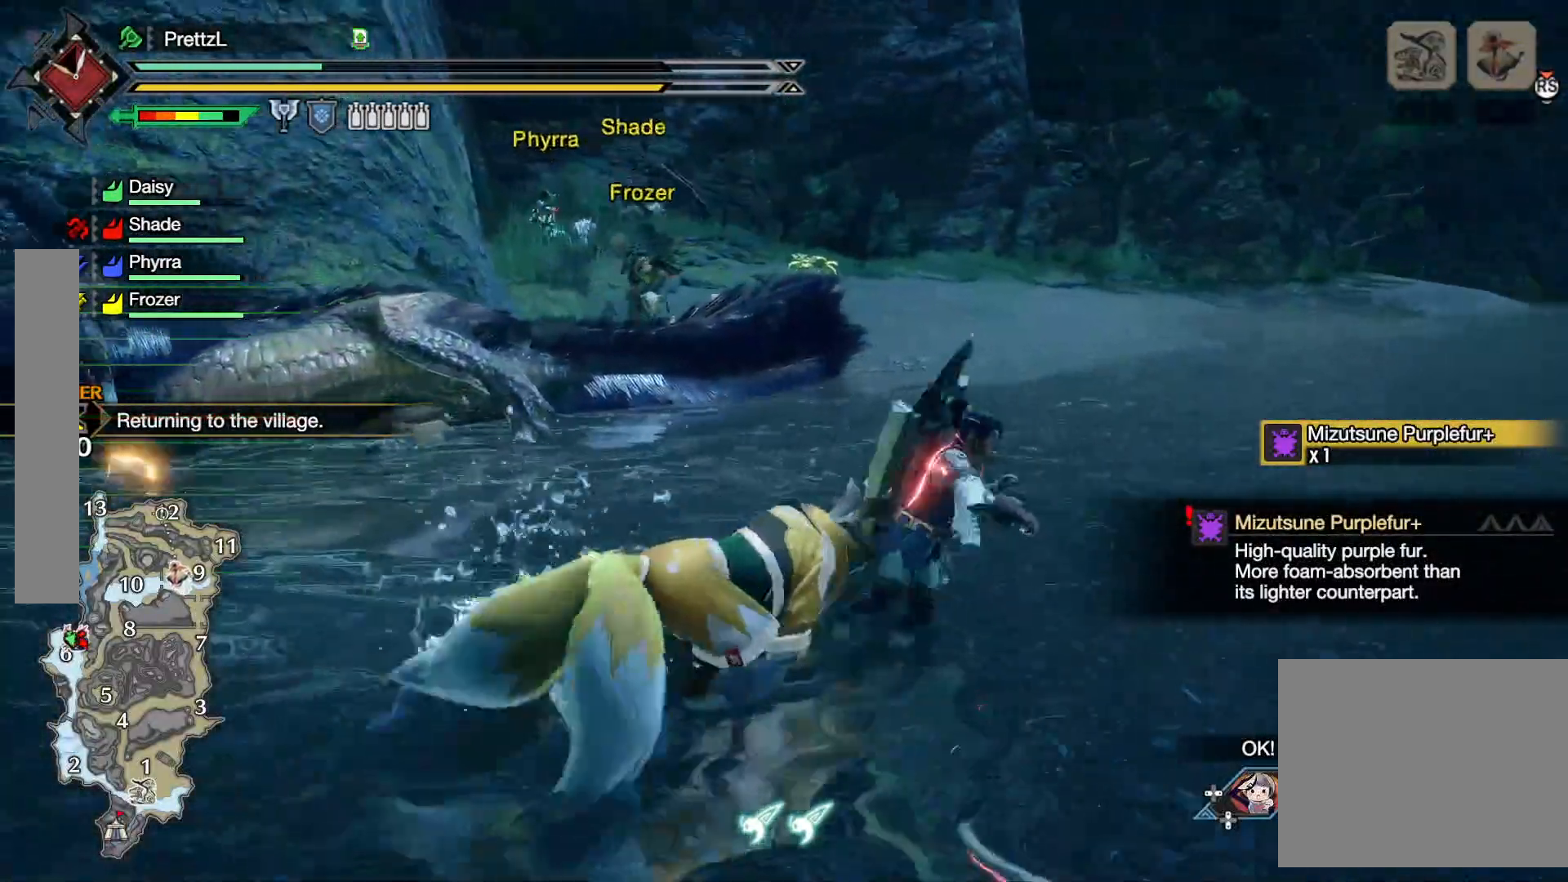
{"dt_ms": 500, "buttons": [], "left_stick": "up-right", "right_stick": "down-left", "events": []}
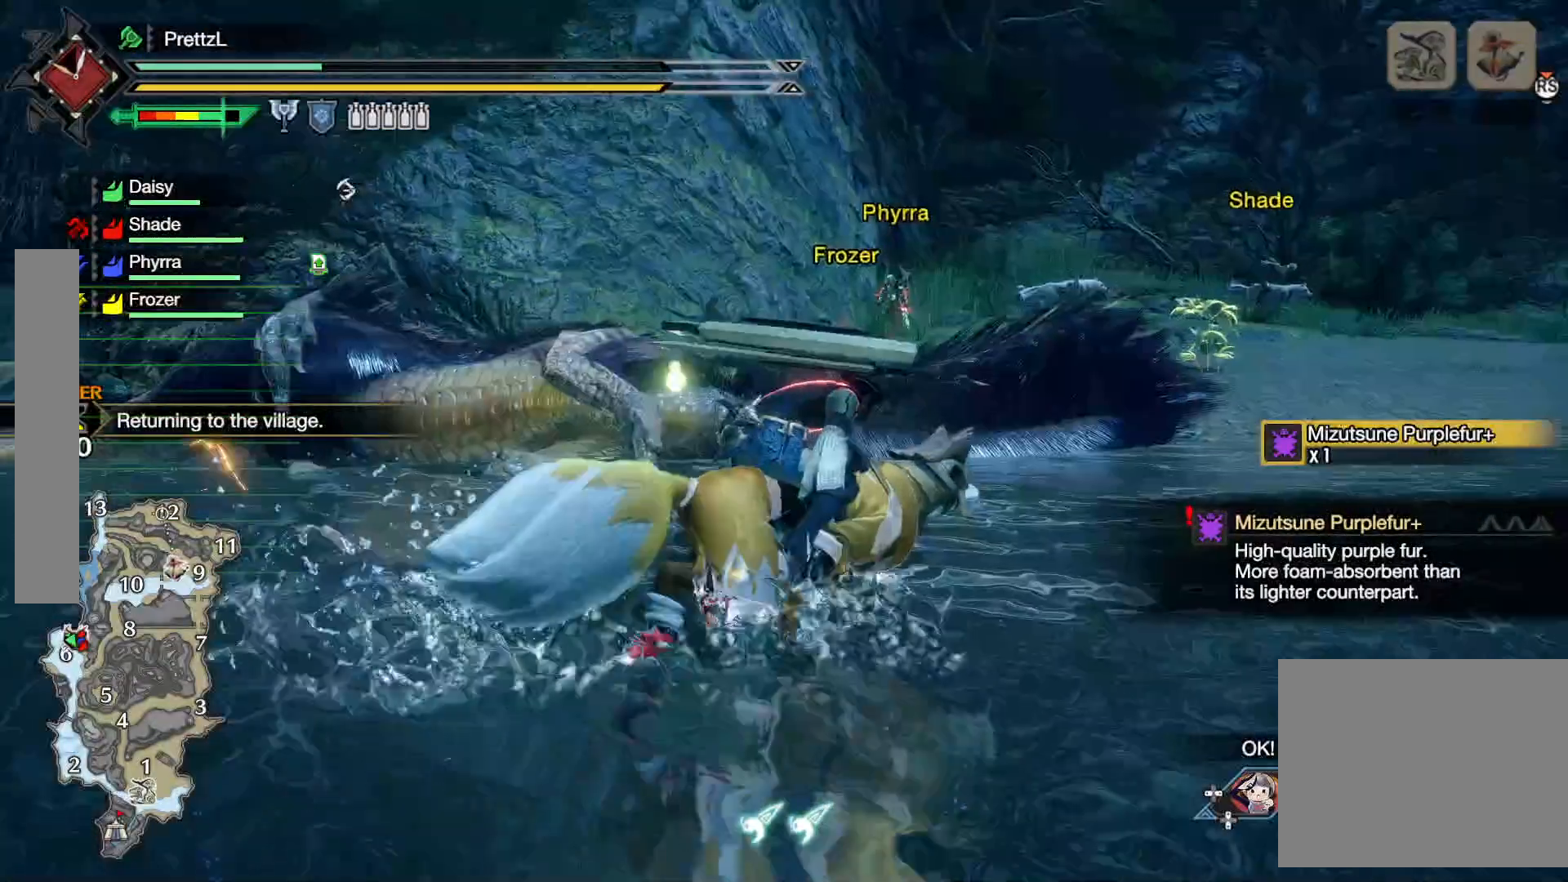
{"dt_ms": 1000, "buttons": [], "left_stick": "up-right", "right_stick": "down-left", "events": [[333, "left_stick", "right"], [683, "left_stick", "up-right"]]}